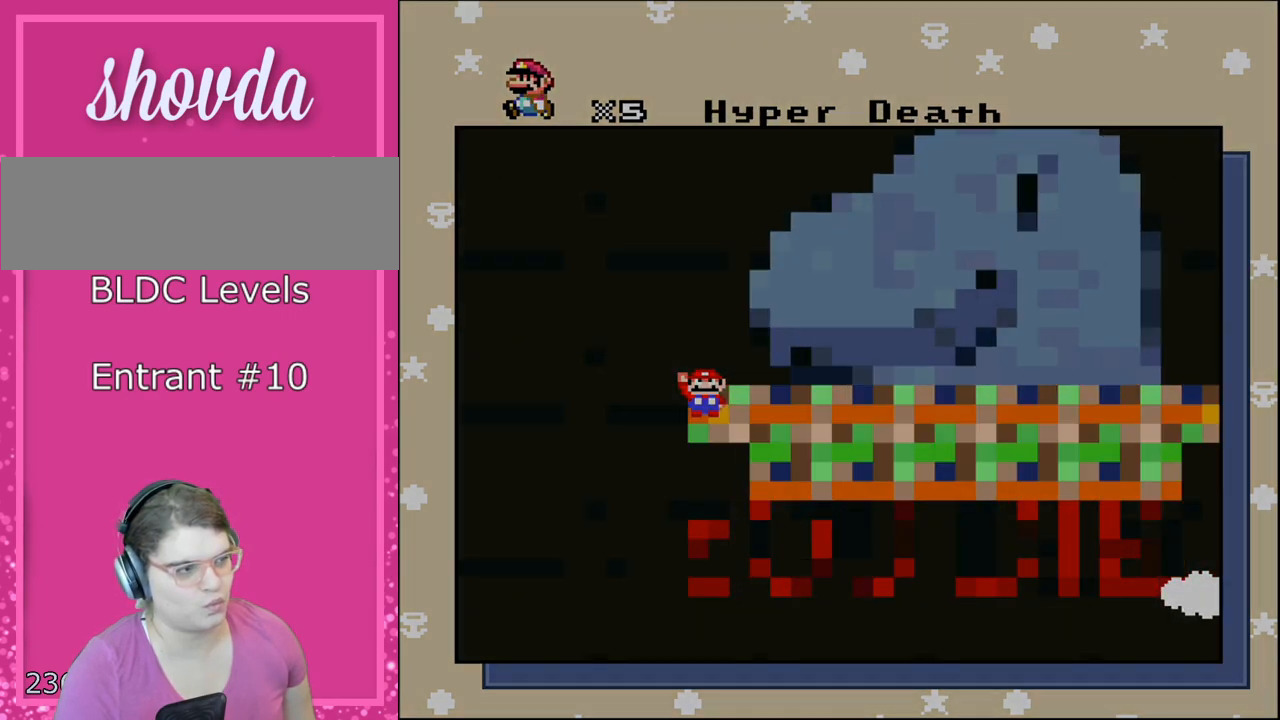
Gameplay with a controller (Nintendo layout); each line is a JSON object with the inputs held at the frame after it. "events" lists button and stick changes between this image and that frame as [ms after this image, input, new state], when the widget could be followed in between. Not read: L3 R3 SELECT.
{"buttons": [], "events": [[50, "A", "up"]]}
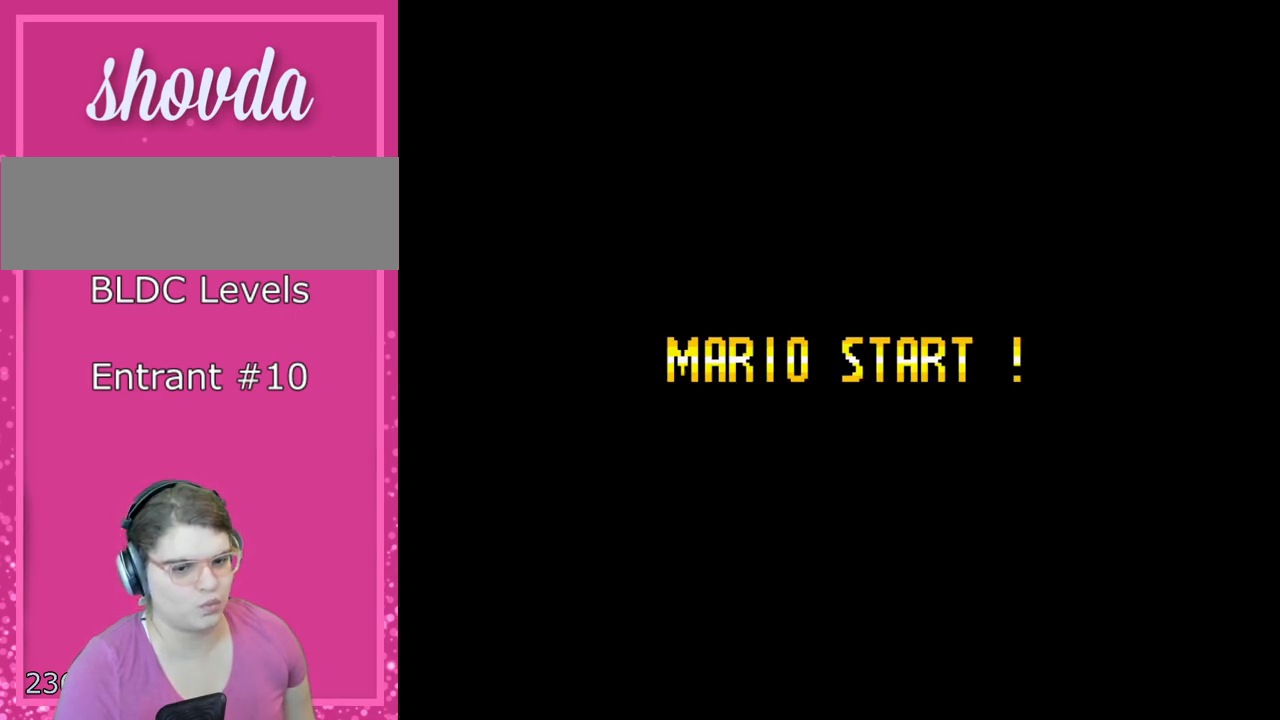
{"buttons": [], "events": [[400, "A", "down"], [483, "A", "up"]]}
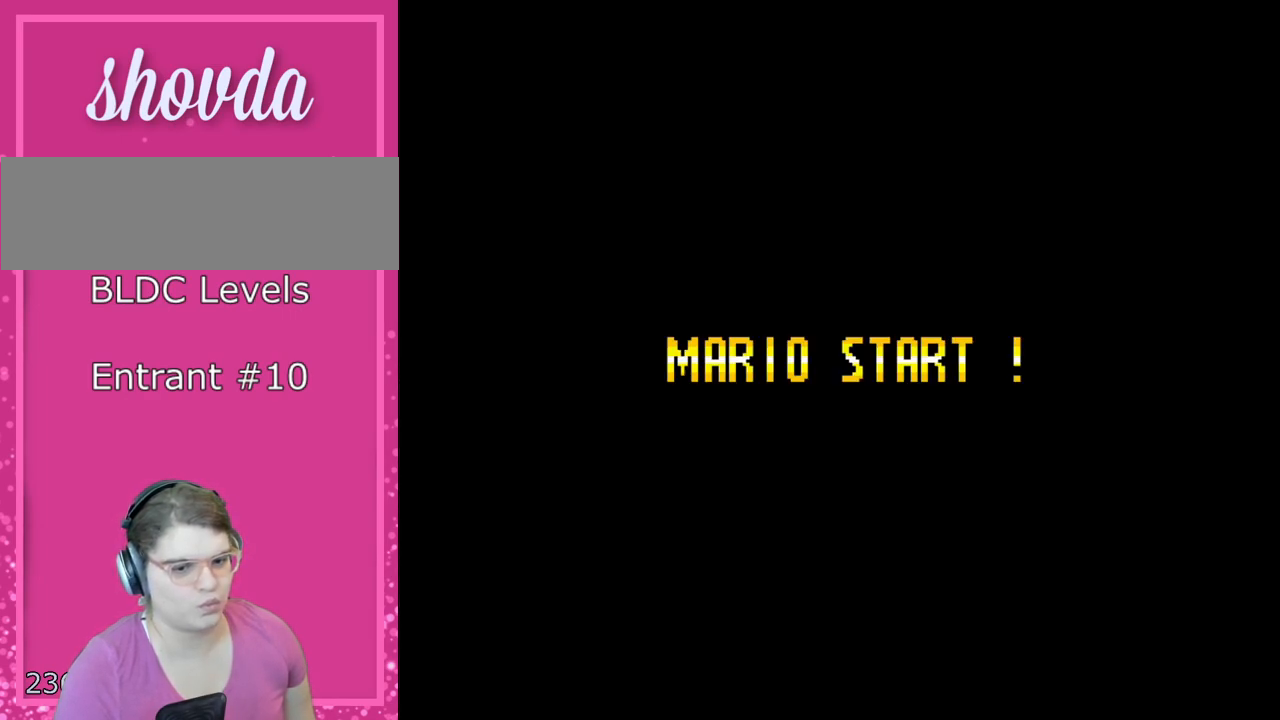
{"buttons": ["Y"], "events": [[233, "B", "down"], [333, "B", "up"], [333, "Y", "down"]]}
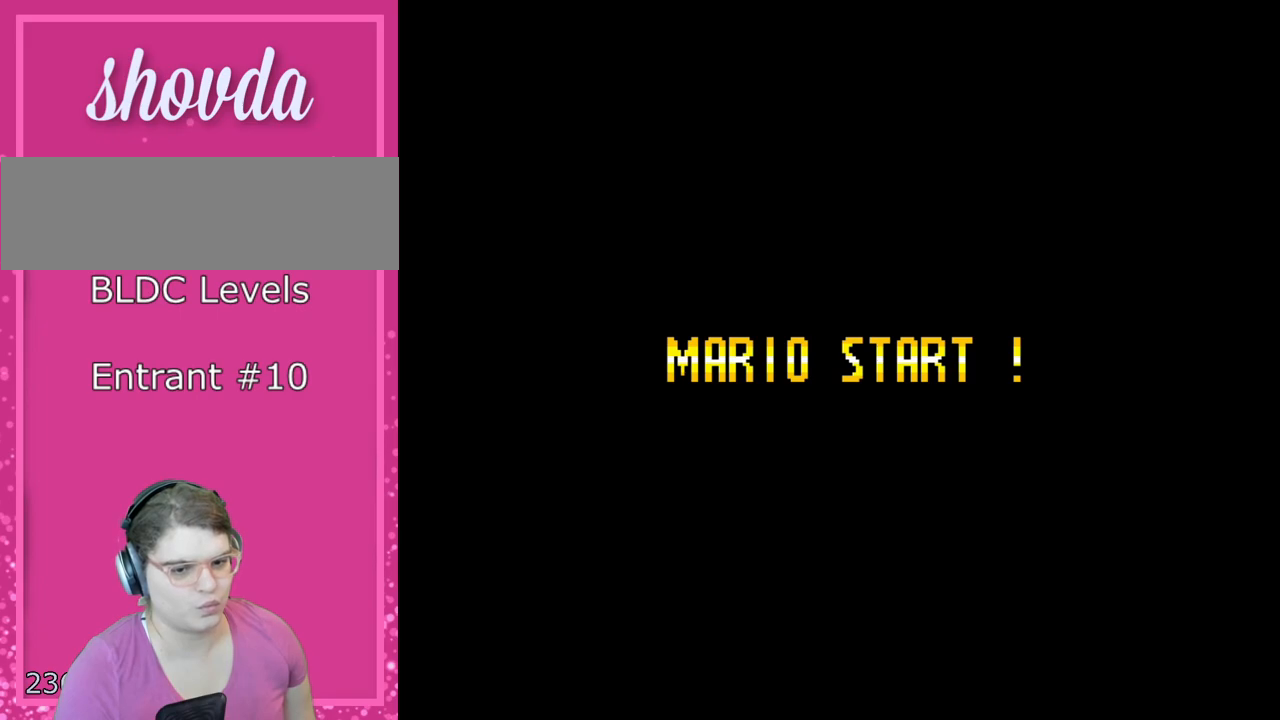
{"buttons": [], "events": [[150, "Y", "up"]]}
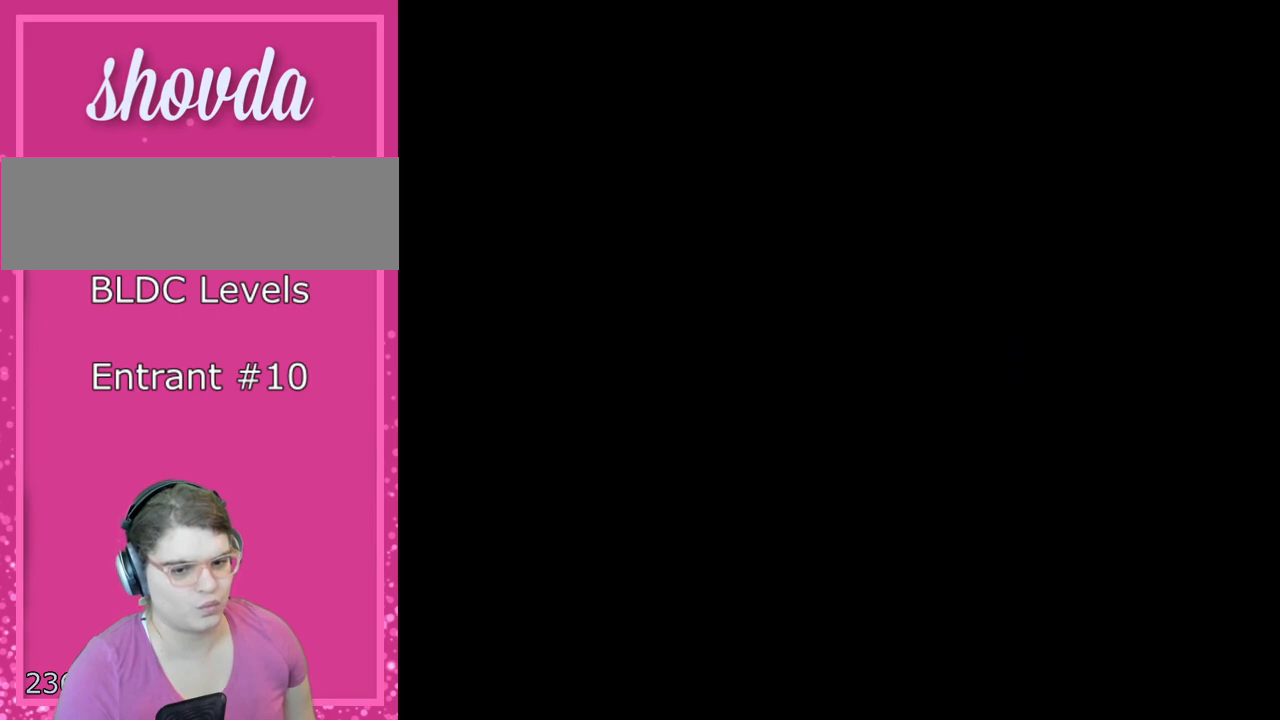
{"buttons": ["Y"], "events": [[83, "Y", "down"]]}
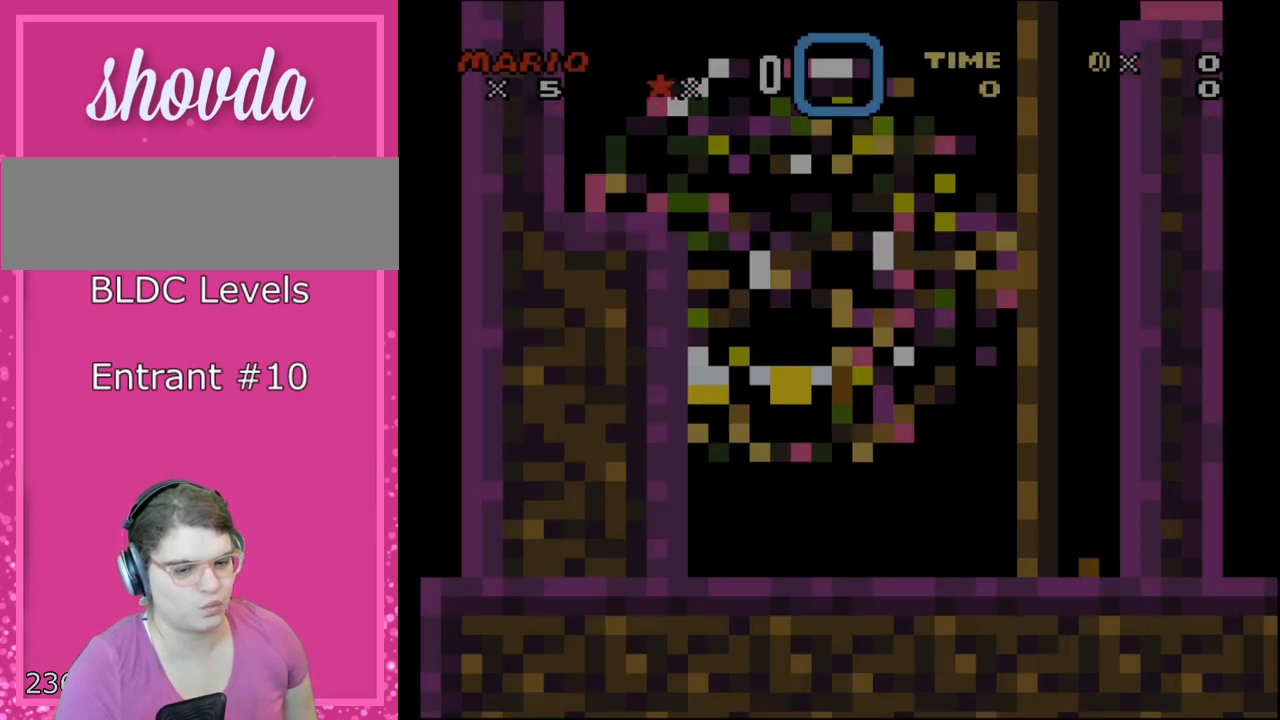
{"buttons": [], "events": [[300, "Y", "up"]]}
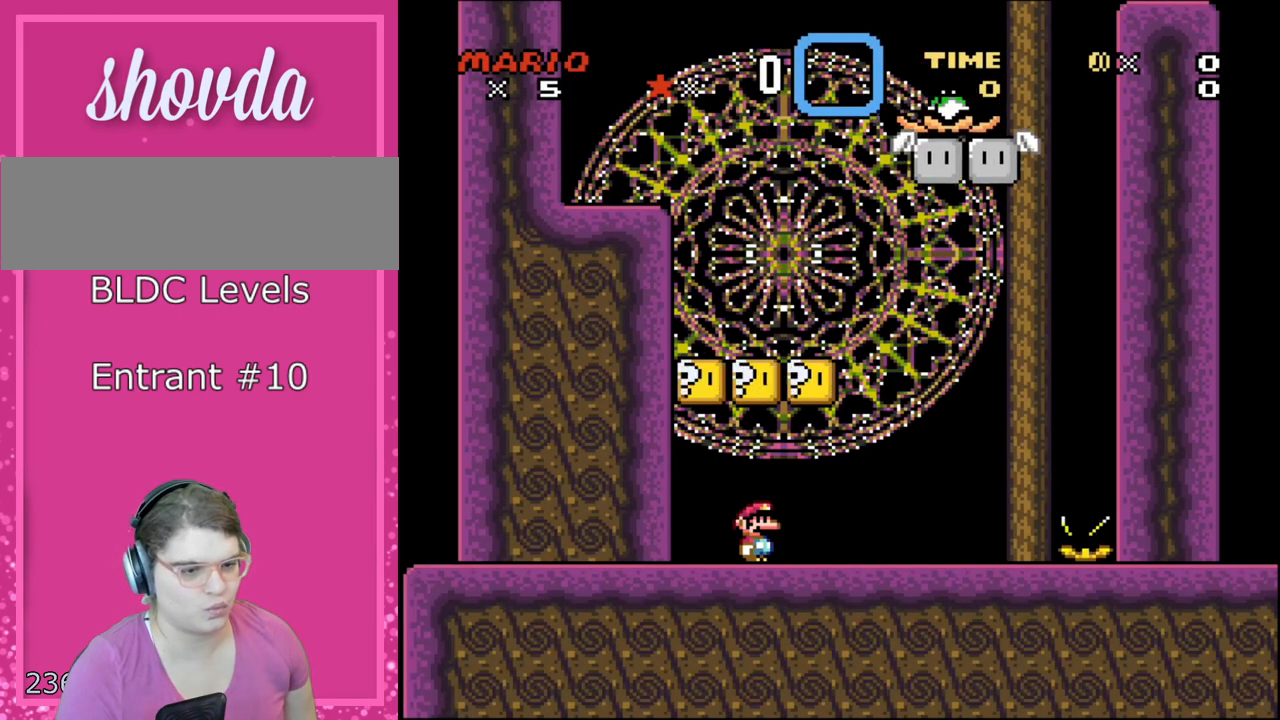
{"buttons": [], "events": [[17, "R1", "down"], [283, "R1", "up"]]}
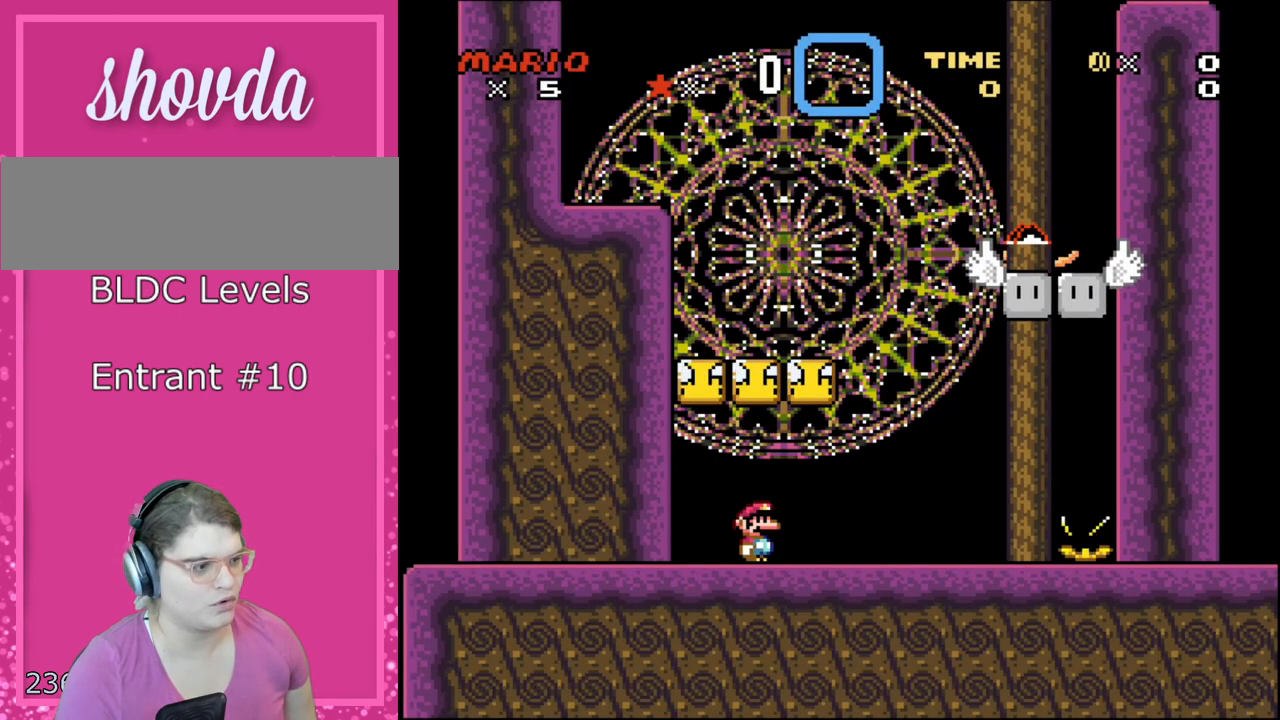
{"buttons": ["Y", "DPAD_LEFT"], "events": [[50, "Y", "down"], [150, "DPAD_RIGHT", "down"], [217, "B", "down"], [233, "DPAD_RIGHT", "up"], [300, "DPAD_LEFT", "down"], [367, "B", "up"]]}
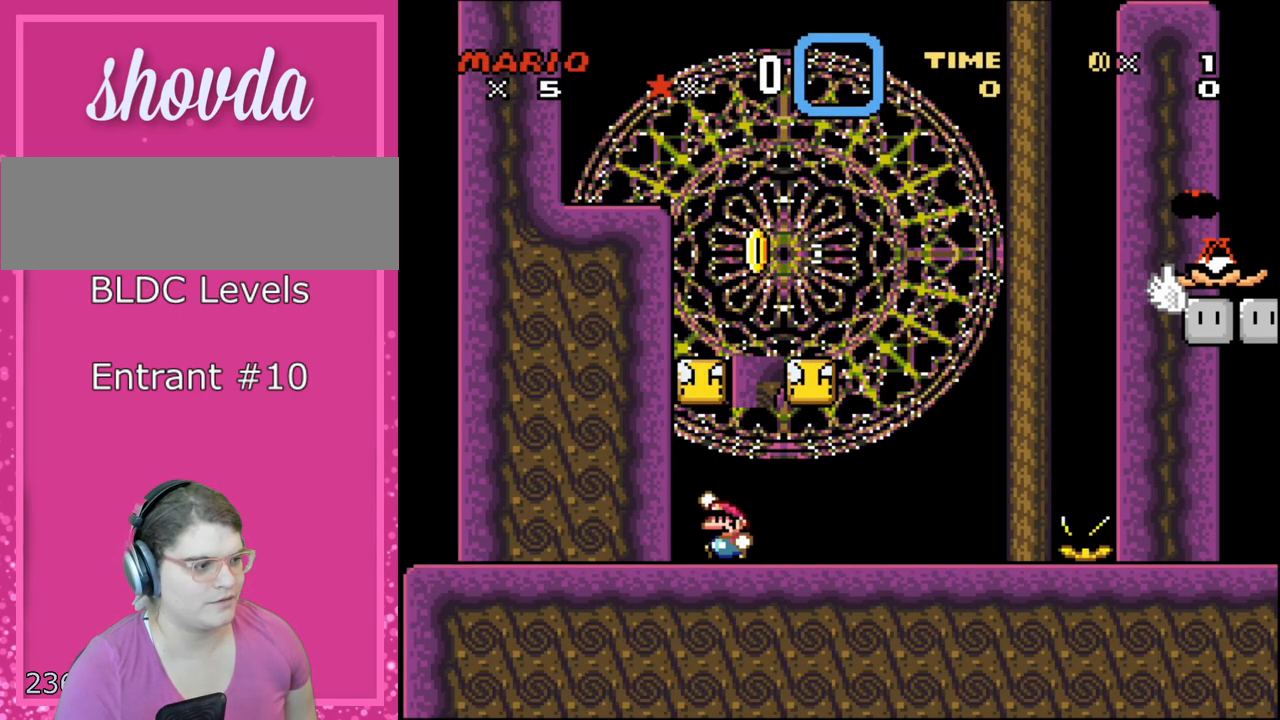
{"buttons": ["Y", "DPAD_RIGHT"], "events": [[83, "DPAD_LEFT", "up"], [117, "B", "down"], [150, "DPAD_RIGHT", "down"], [233, "B", "up"], [300, "Y", "up"], [500, "Y", "down"]]}
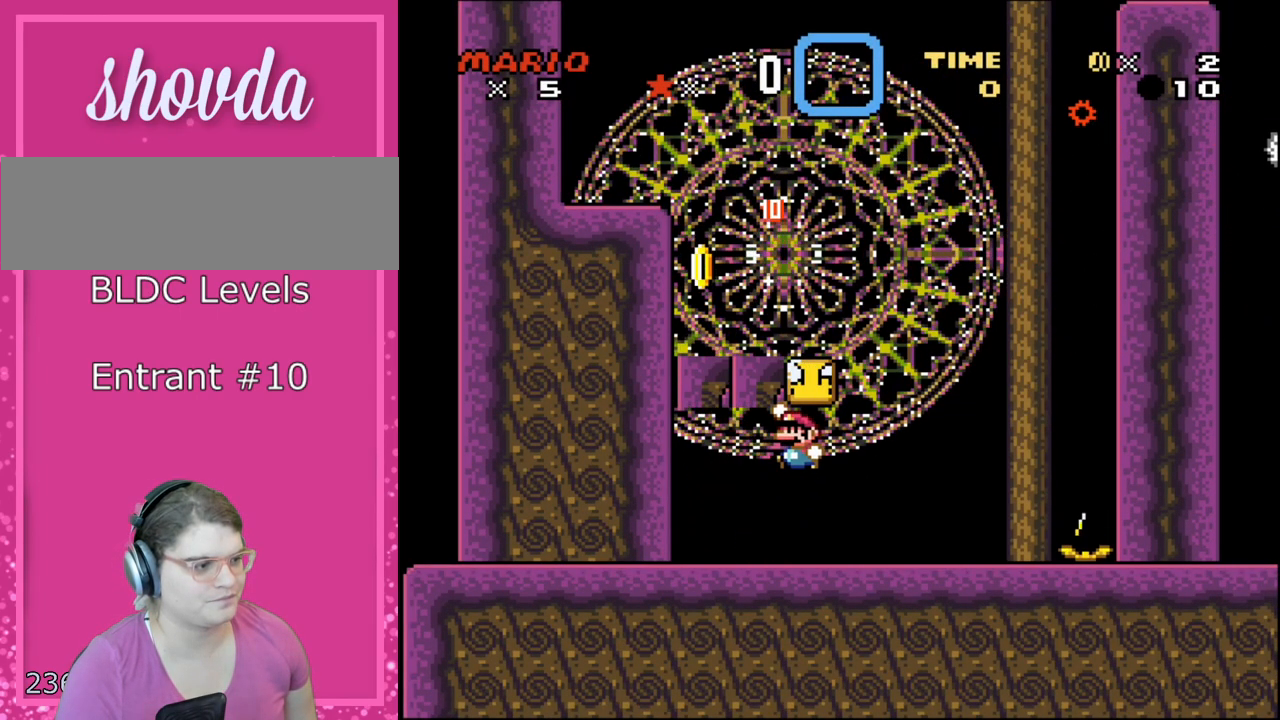
{"buttons": ["B", "Y", "DPAD_RIGHT"], "events": [[33, "B", "down"], [33, "DPAD_RIGHT", "up"], [83, "DPAD_LEFT", "down"], [183, "B", "up"], [217, "Y", "up"], [250, "DPAD_LEFT", "up"], [267, "DPAD_RIGHT", "down"], [467, "B", "down"], [467, "Y", "down"]]}
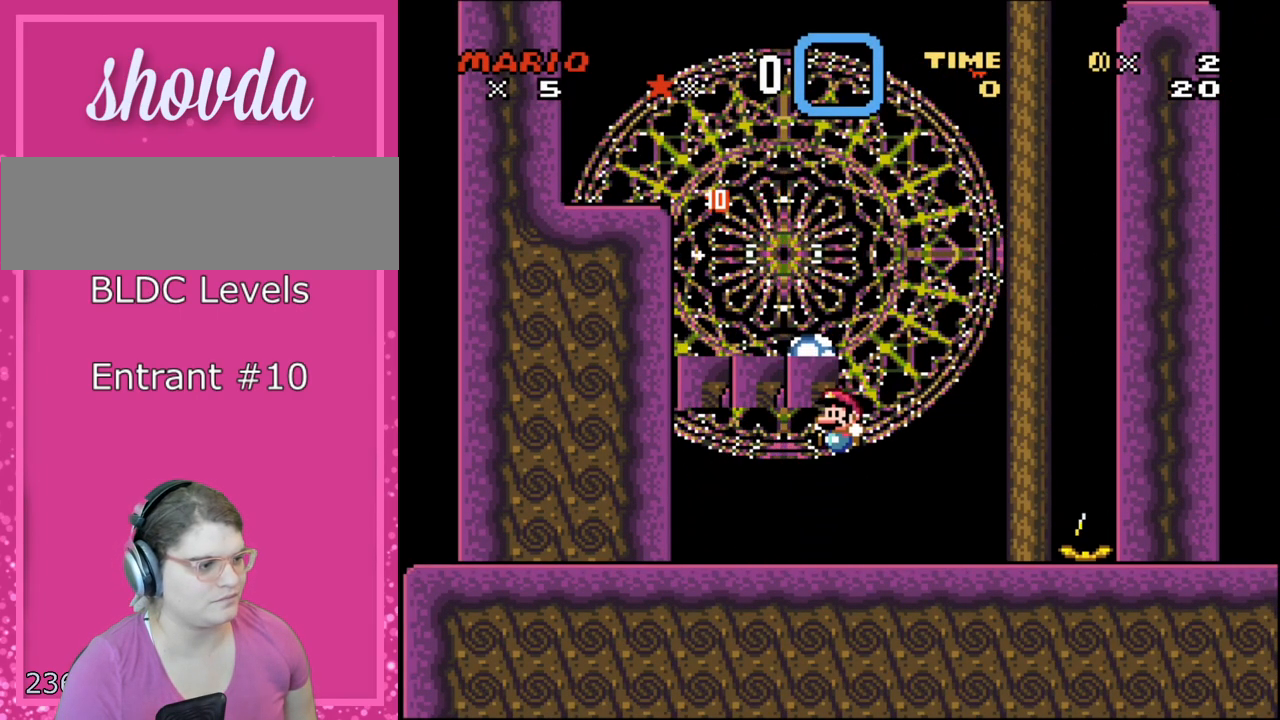
{"buttons": ["Y", "DPAD_RIGHT"], "events": [[17, "Y", "up"], [50, "DPAD_RIGHT", "up"], [83, "DPAD_LEFT", "down"], [117, "Y", "down"], [300, "DPAD_LEFT", "up"], [333, "B", "up"], [367, "DPAD_RIGHT", "down"]]}
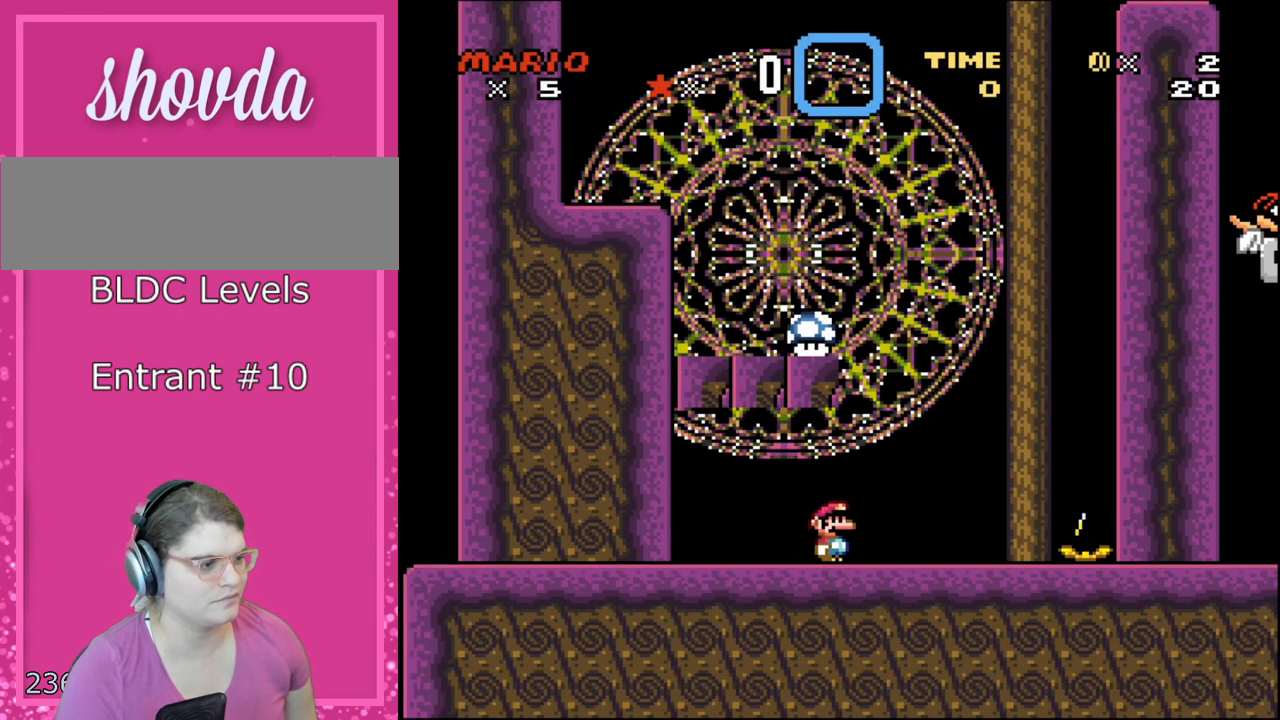
{"buttons": ["B", "Y", "DPAD_LEFT"], "events": [[150, "B", "down"], [183, "DPAD_RIGHT", "up"], [183, "DPAD_UP", "down"], [200, "DPAD_LEFT", "down"], [200, "DPAD_UP", "up"]]}
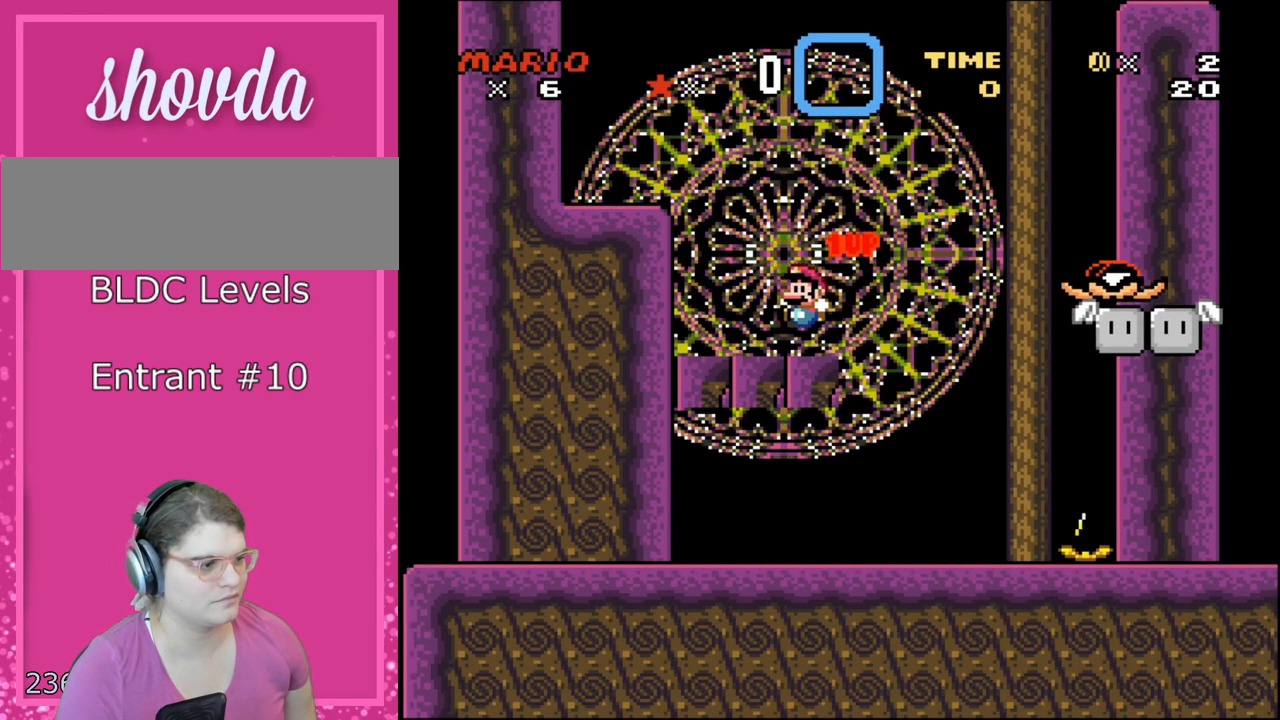
{"buttons": ["B", "Y", "DPAD_LEFT"], "events": [[217, "B", "up"], [333, "B", "down"]]}
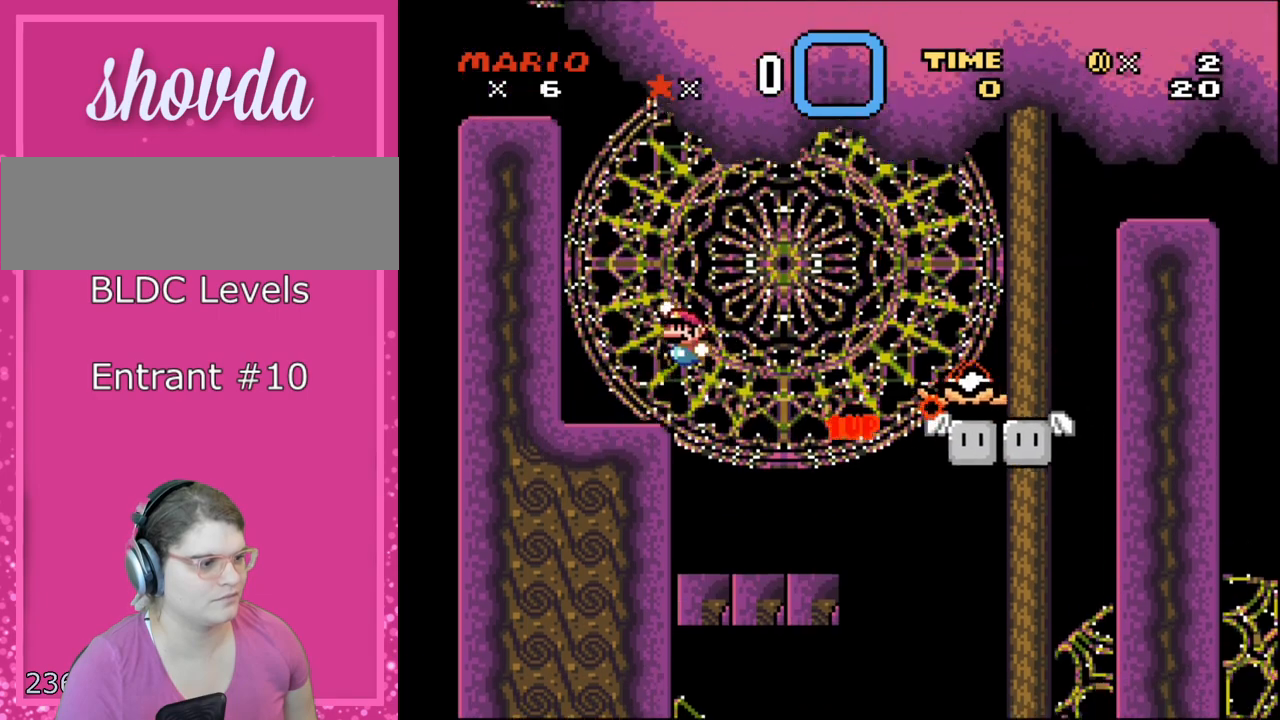
{"buttons": ["B", "Y", "DPAD_LEFT"], "events": [[117, "B", "up"], [433, "B", "down"]]}
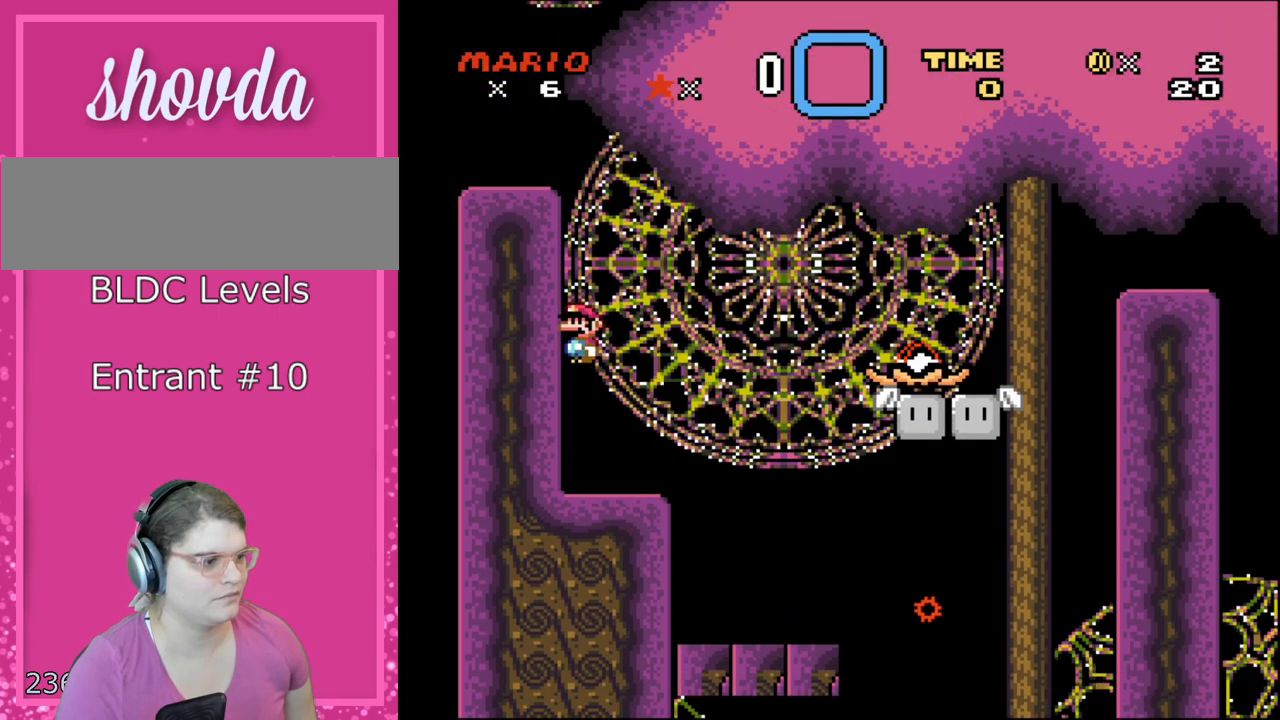
{"buttons": ["B", "Y", "DPAD_LEFT"], "events": []}
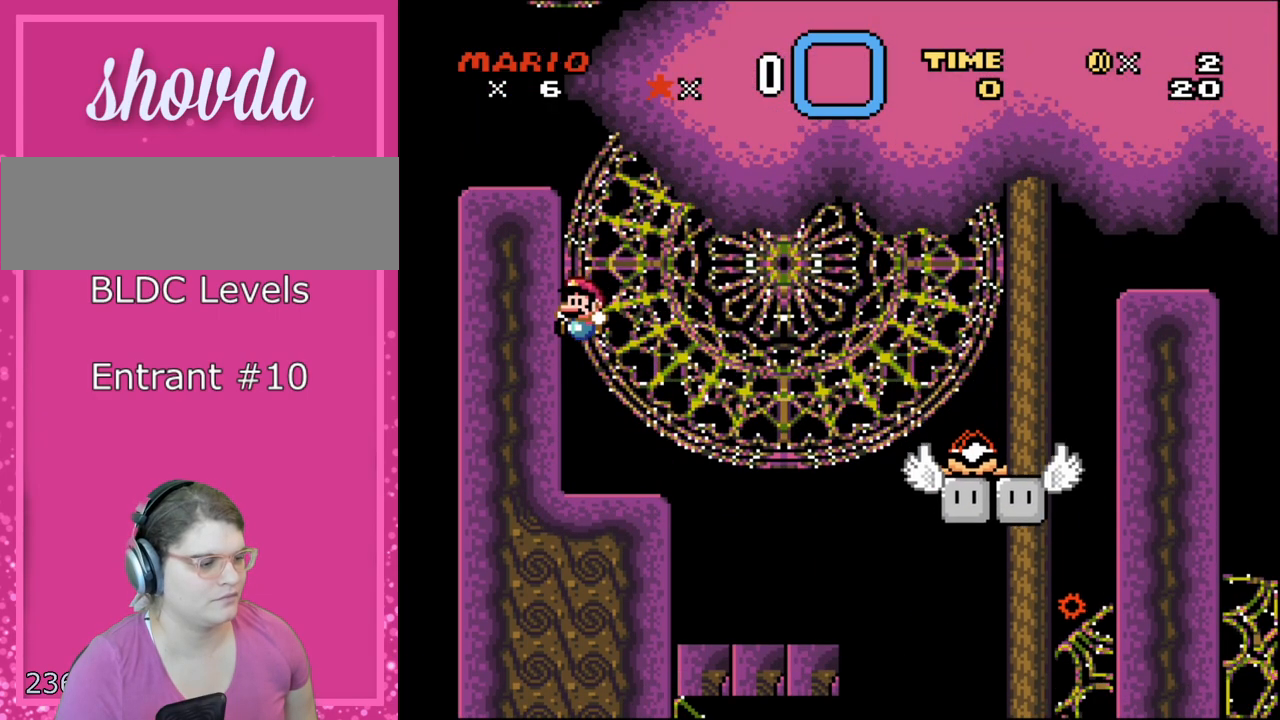
{"buttons": ["DPAD_RIGHT"], "events": [[150, "B", "up"], [217, "DPAD_LEFT", "up"], [267, "DPAD_RIGHT", "down"], [367, "Y", "up"]]}
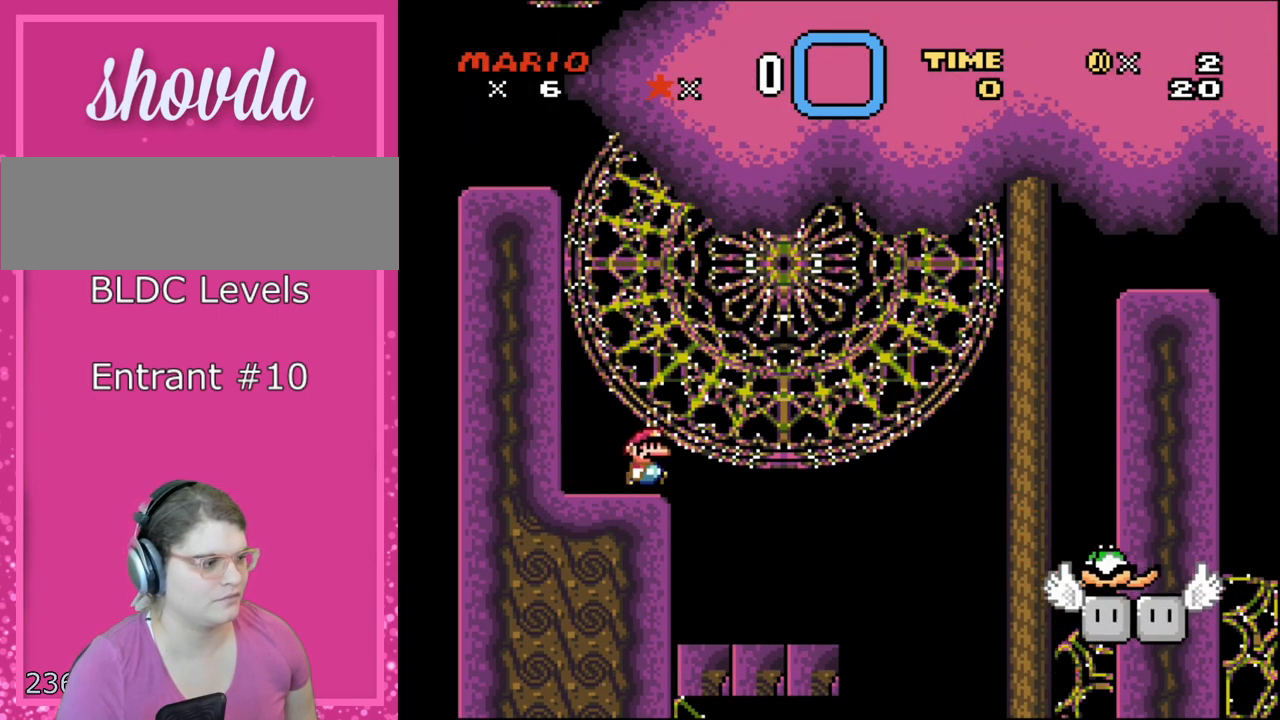
{"buttons": ["B", "Y", "DPAD_UP", "DPAD_LEFT"], "events": [[150, "Y", "down"], [183, "B", "down"], [217, "DPAD_UP", "down"], [250, "DPAD_LEFT", "down"], [250, "DPAD_RIGHT", "up"]]}
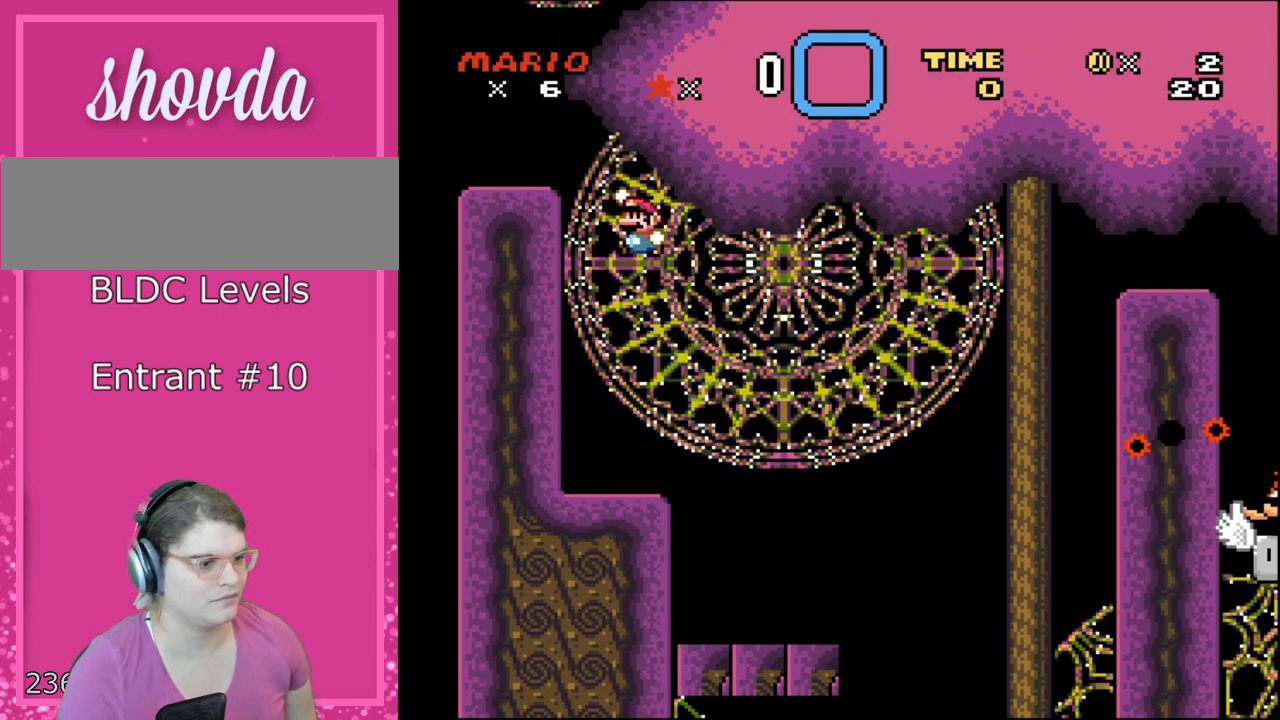
{"buttons": ["Y"], "events": [[83, "DPAD_UP", "up"], [367, "DPAD_LEFT", "up"], [433, "B", "up"]]}
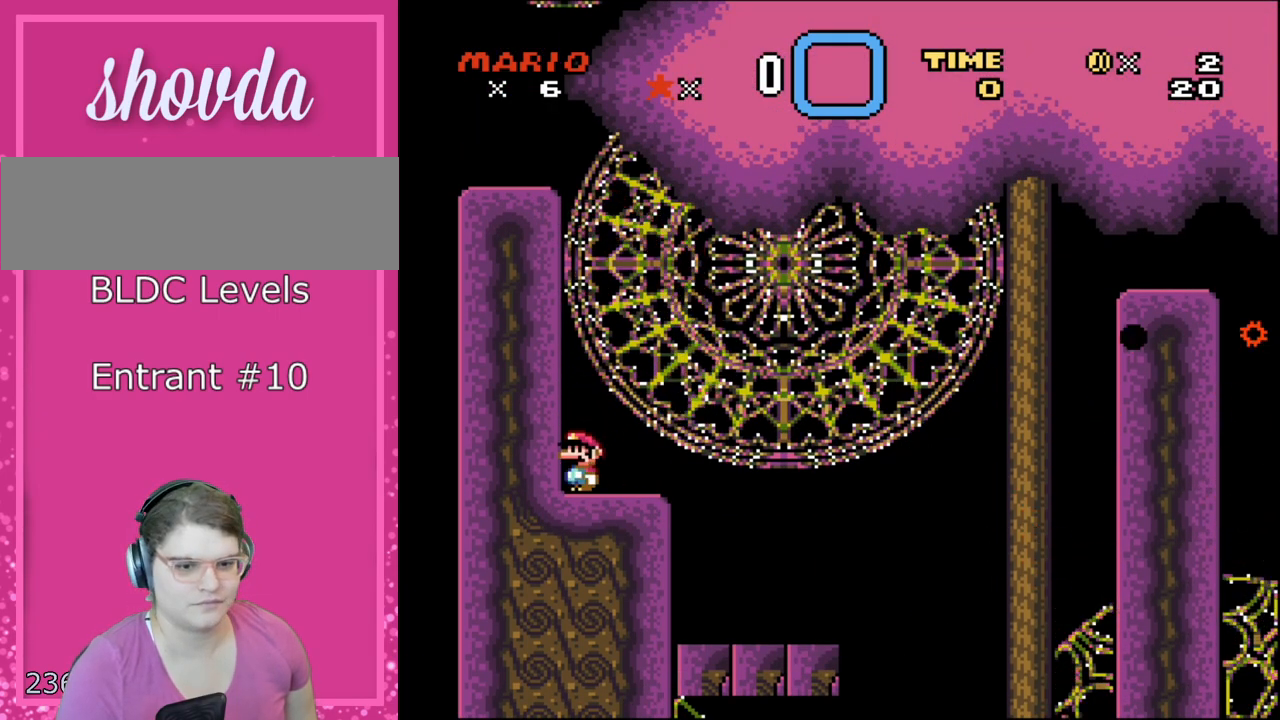
{"buttons": [], "events": [[83, "Y", "up"], [217, "Y", "down"], [400, "Y", "up"]]}
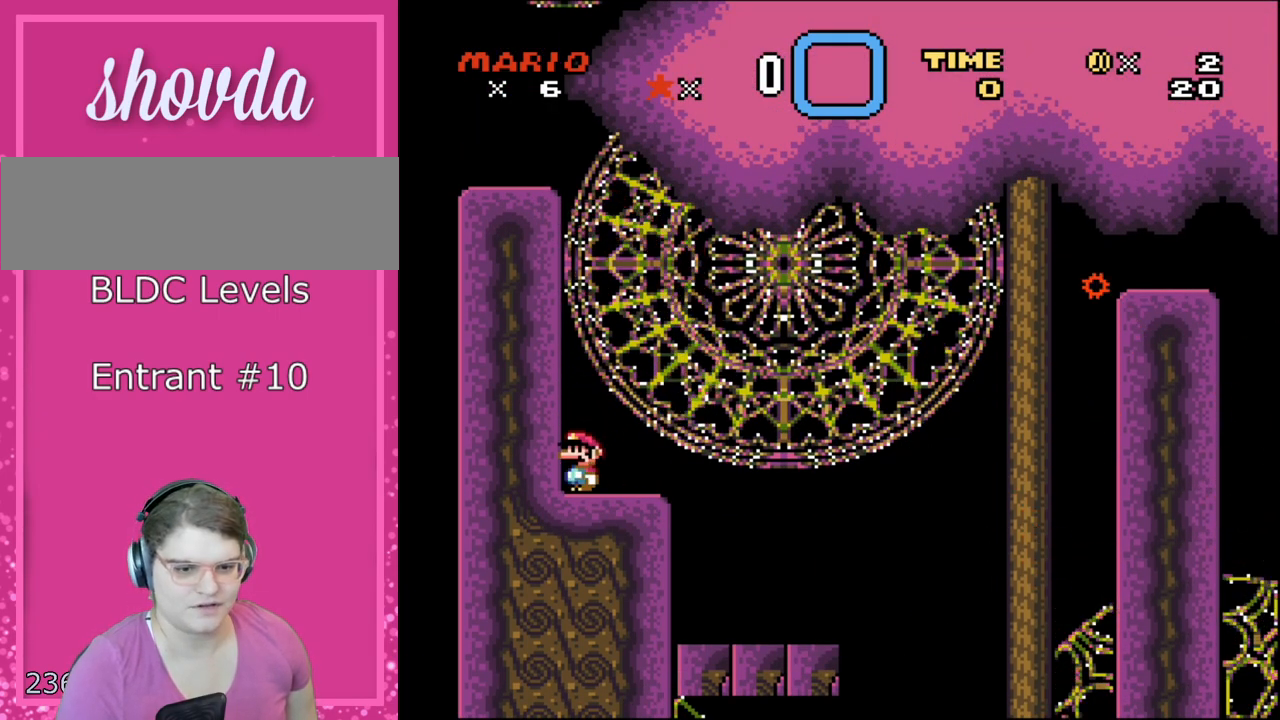
{"buttons": ["X"], "events": [[50, "X", "down"]]}
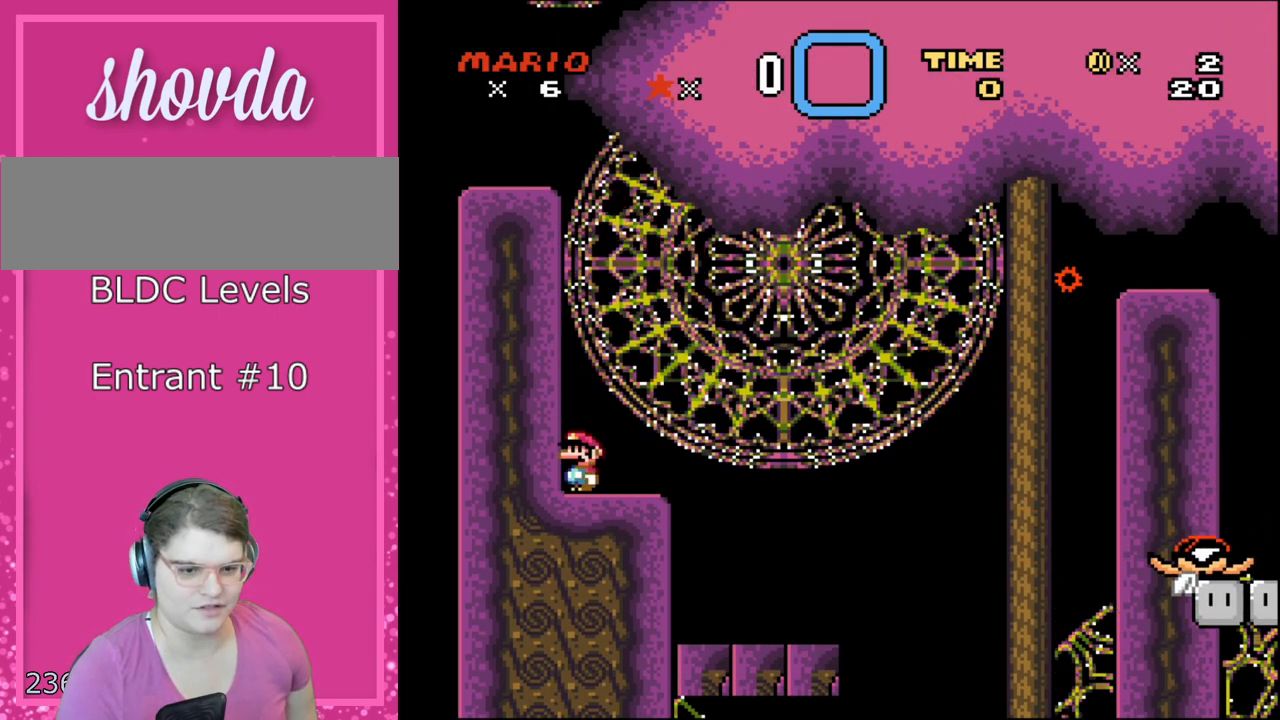
{"buttons": ["X", "DPAD_RIGHT"], "events": [[50, "X", "up"], [83, "X", "down"], [333, "DPAD_RIGHT", "down"]]}
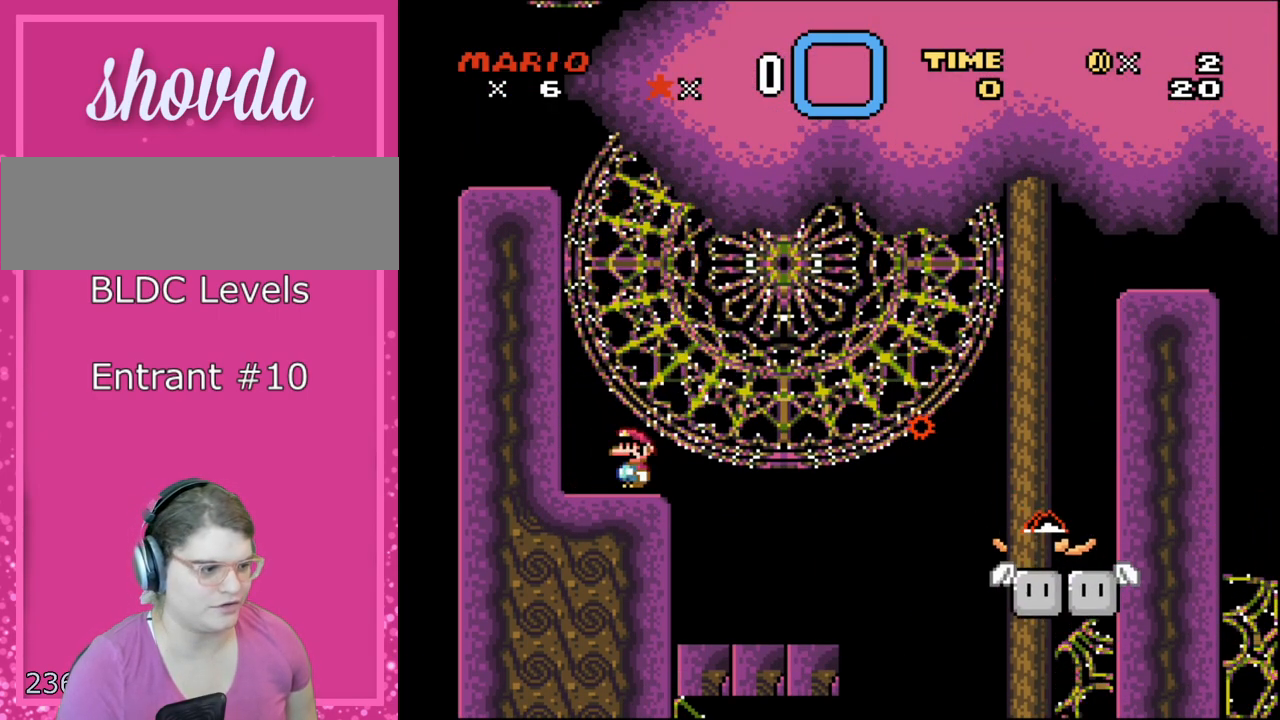
{"buttons": ["A", "X", "DPAD_RIGHT"], "events": [[117, "A", "down"]]}
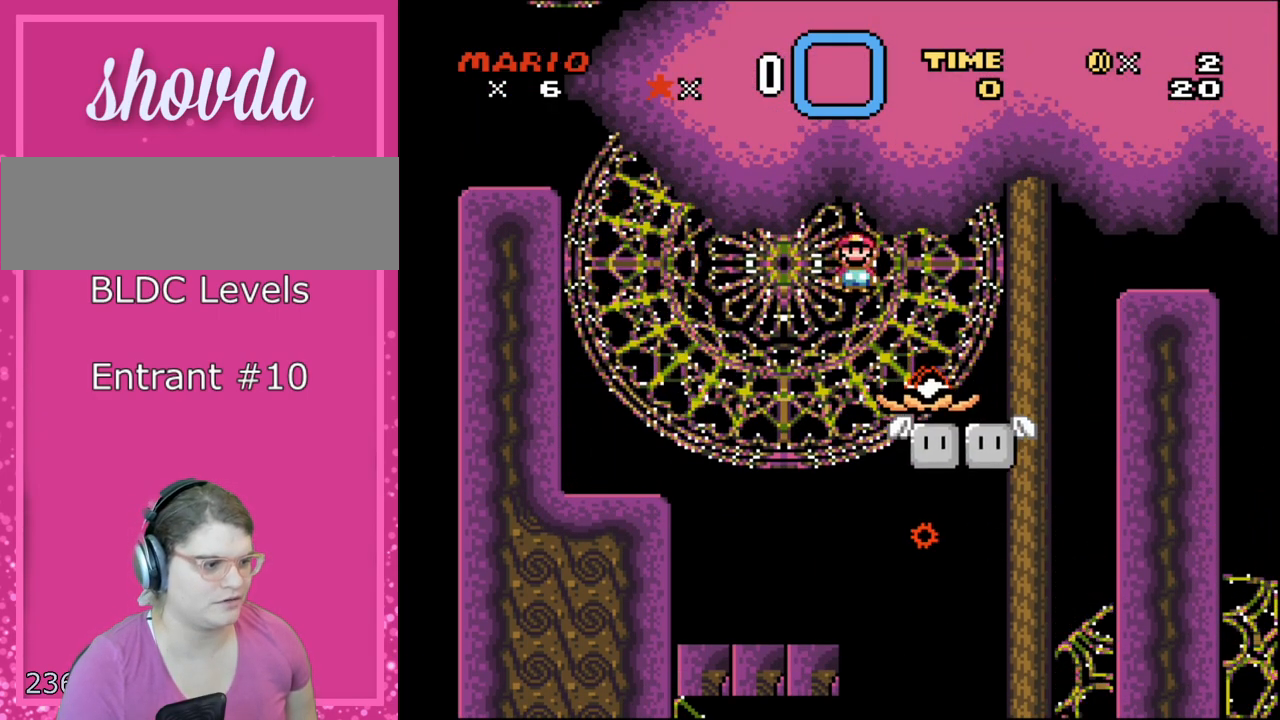
{"buttons": ["A", "X", "DPAD_RIGHT"], "events": []}
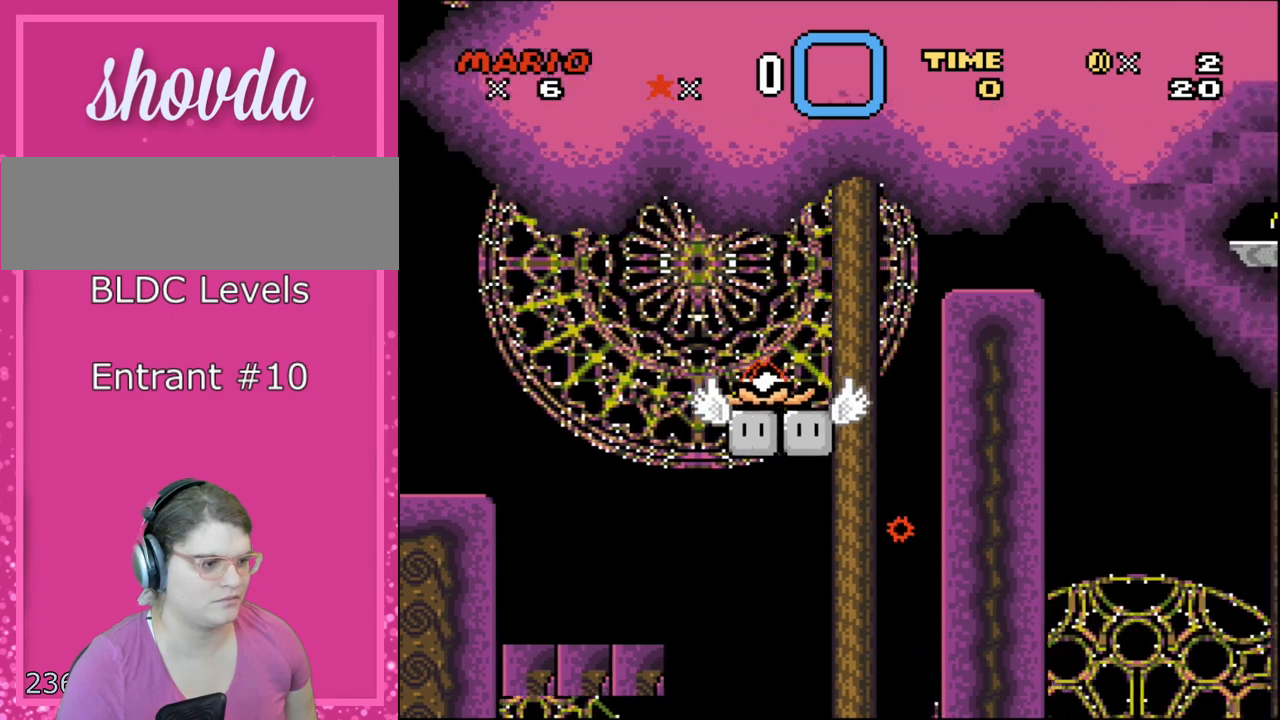
{"buttons": ["A", "X"], "events": [[233, "DPAD_RIGHT", "up"], [267, "DPAD_LEFT", "down"], [500, "DPAD_LEFT", "up"]]}
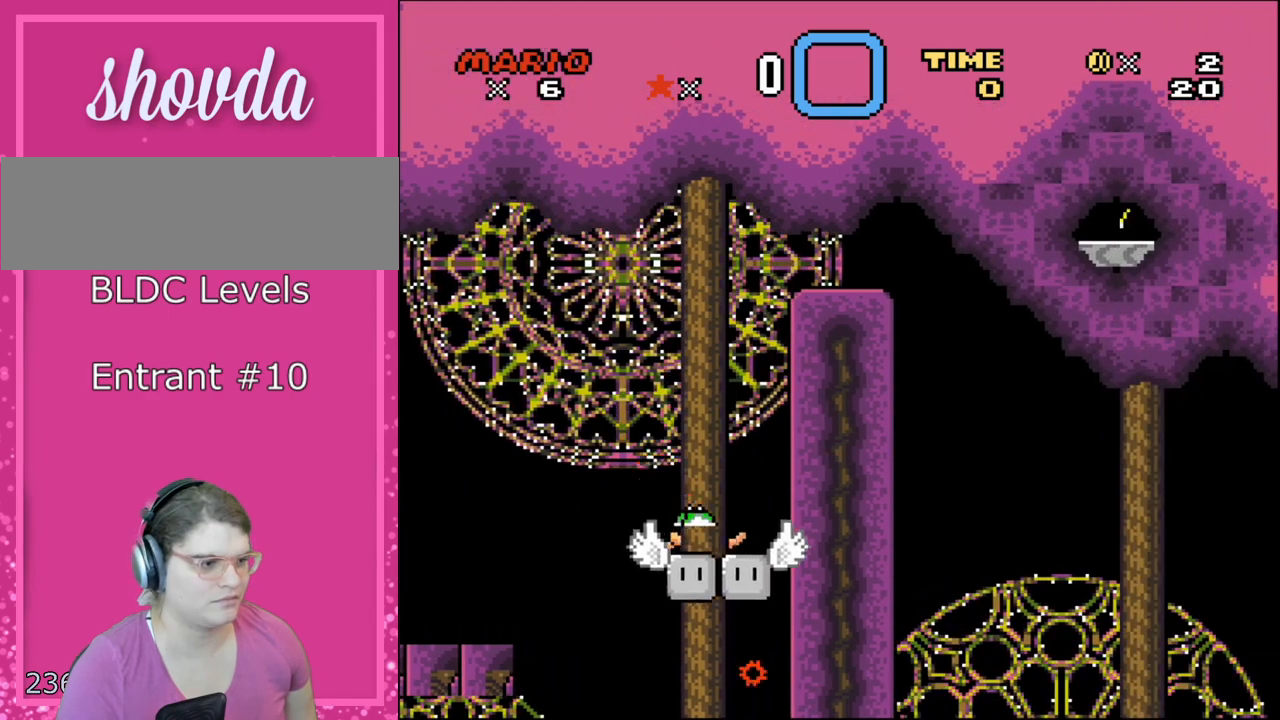
{"buttons": ["X"], "events": [[83, "DPAD_RIGHT", "down"], [183, "DPAD_RIGHT", "up"], [233, "A", "up"]]}
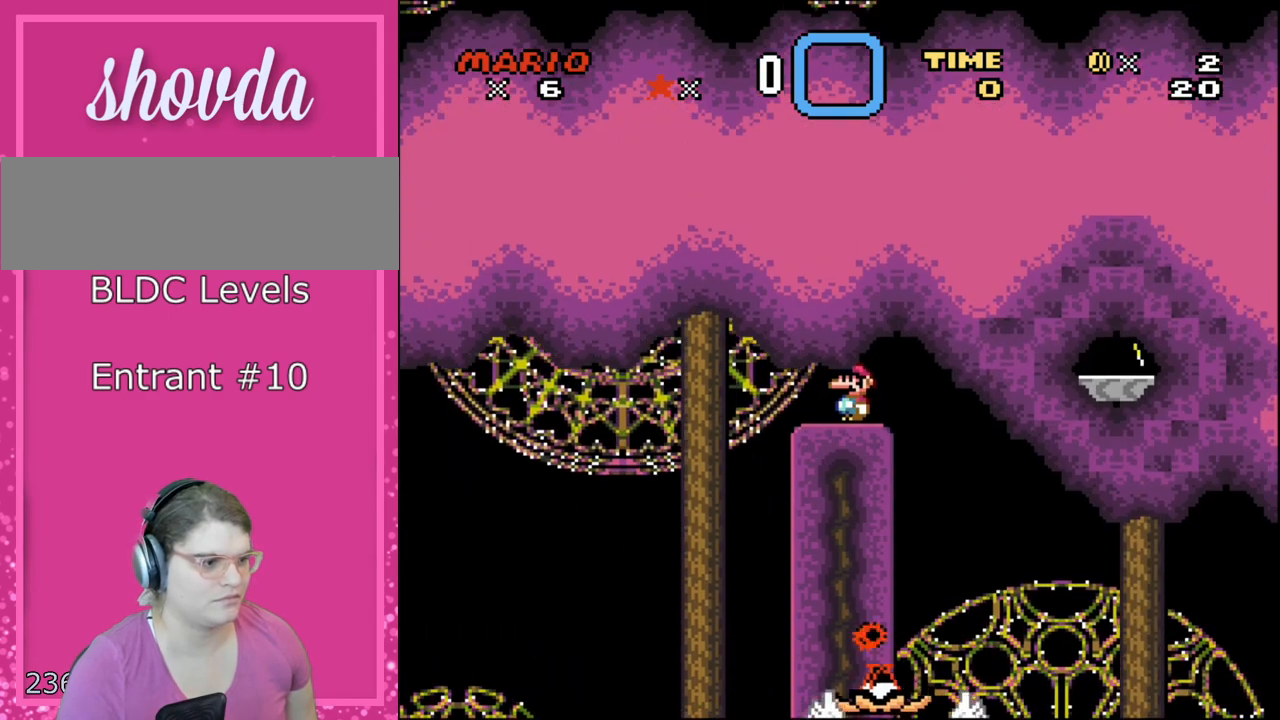
{"buttons": [], "events": [[367, "X", "up"]]}
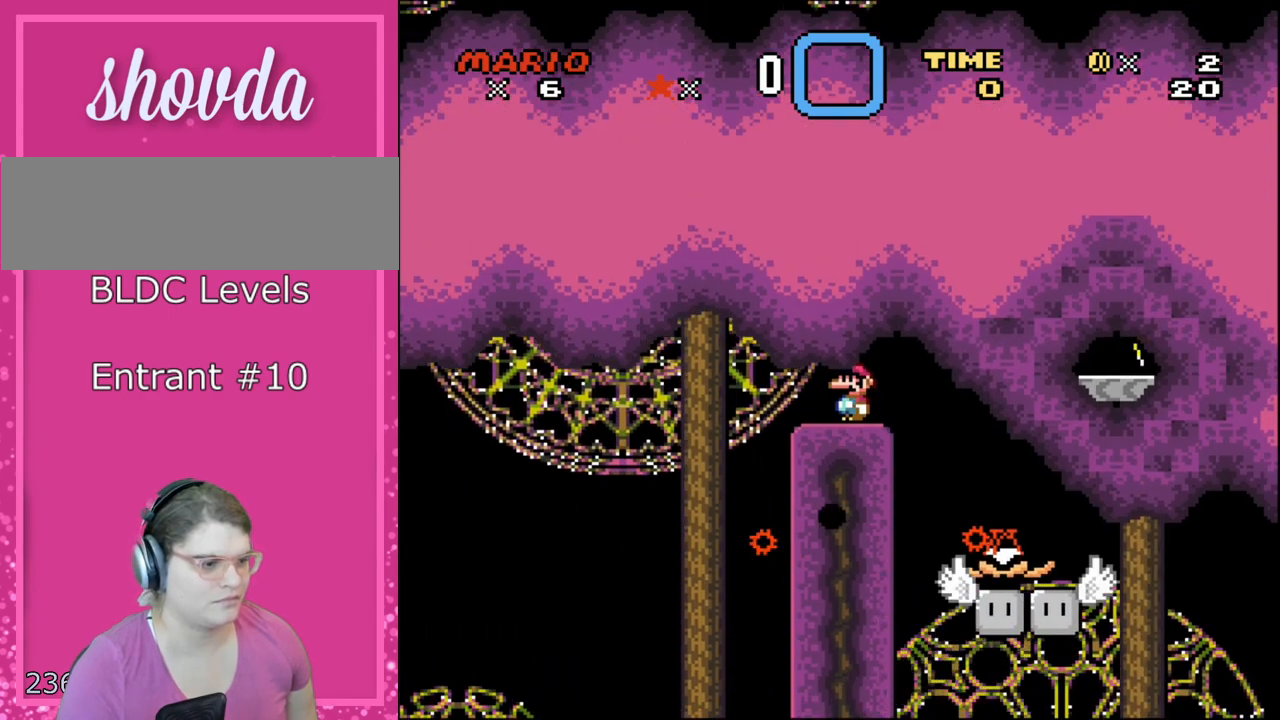
{"buttons": ["Y"], "events": [[83, "Y", "down"]]}
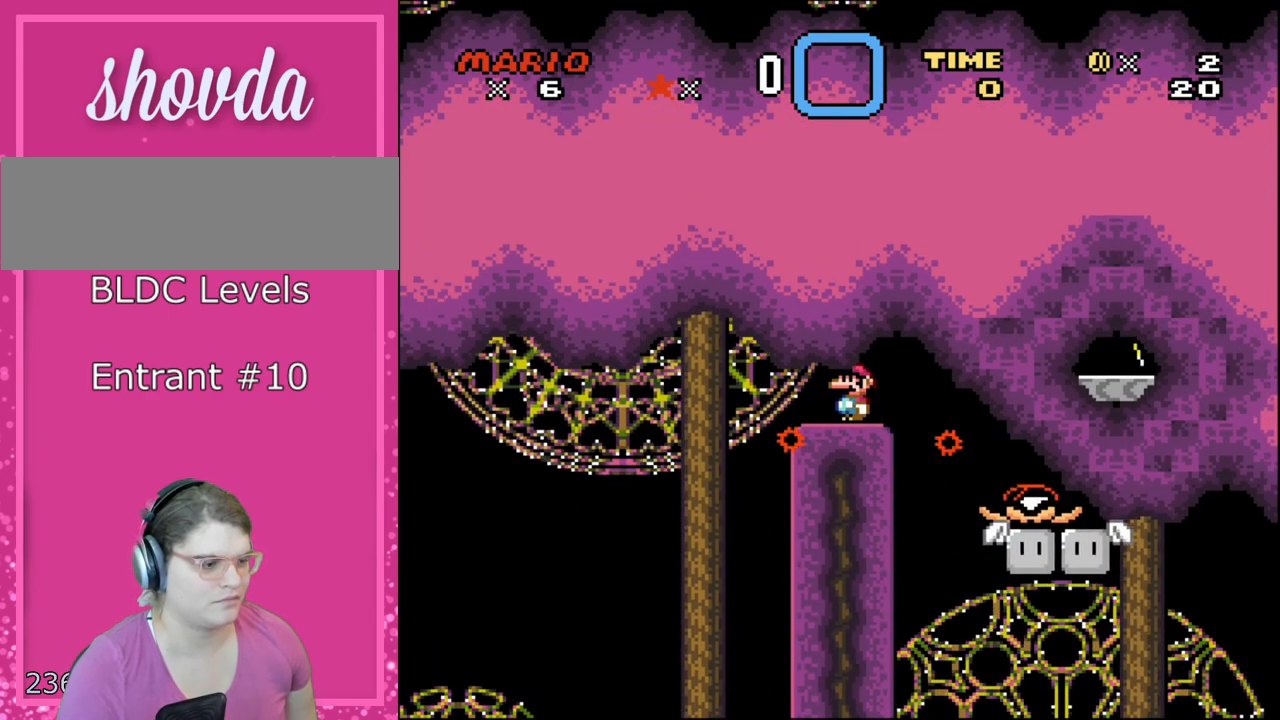
{"buttons": ["Y"], "events": []}
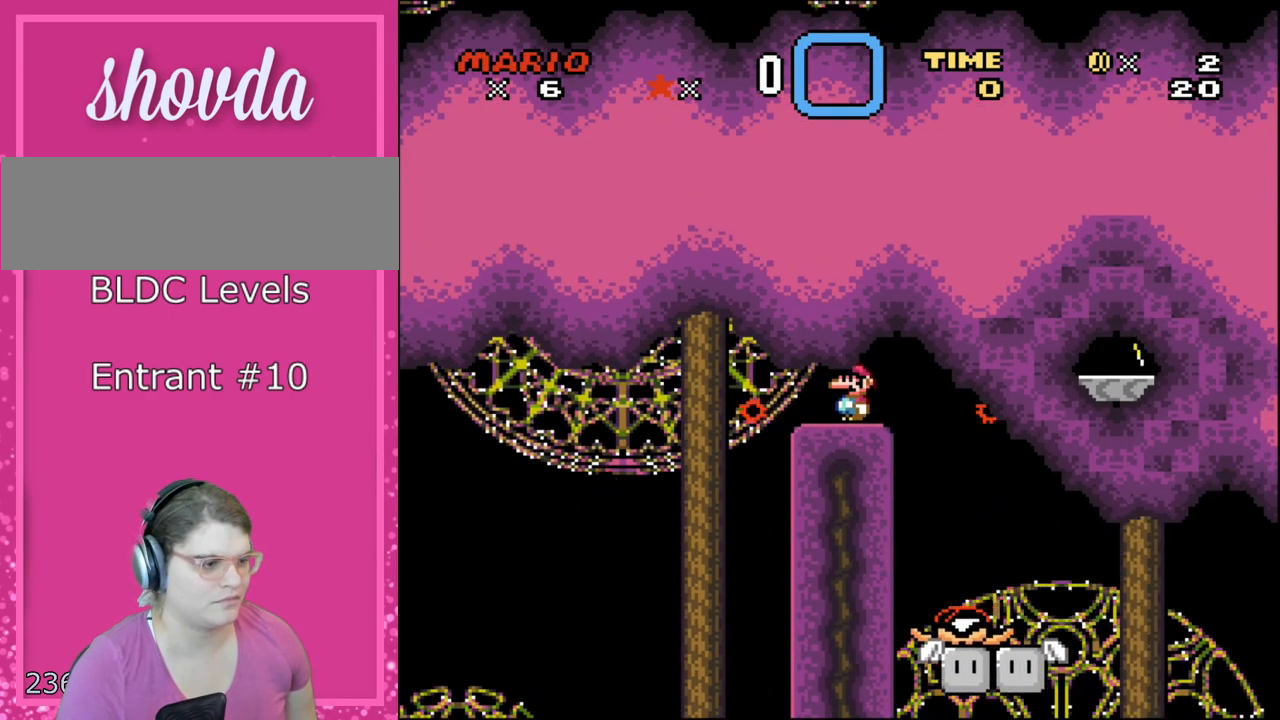
{"buttons": ["Y"], "events": []}